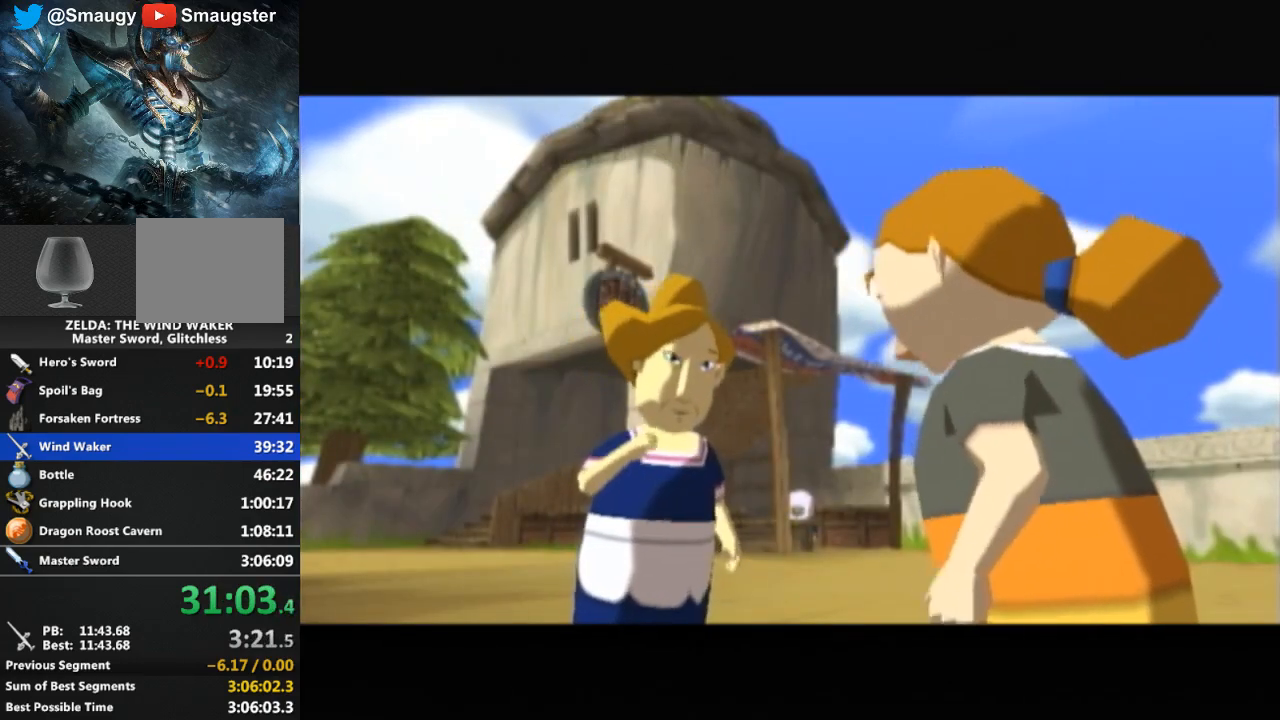
Gameplay with a controller (Nintendo layout); each line is a JSON object with the inputs held at the frame after it. "events" lists button and stick changes between this image and that frame as [ms after this image, input, new state], when the widget could be followed in between. Not read: L3 R3.
{"buttons": [], "left_stick": "up", "right_stick": "center", "events": [[33, "L1", "down"], [67, "L1", "up"], [167, "left_stick", "up"], [300, "L1", "down"], [333, "L1", "up"]]}
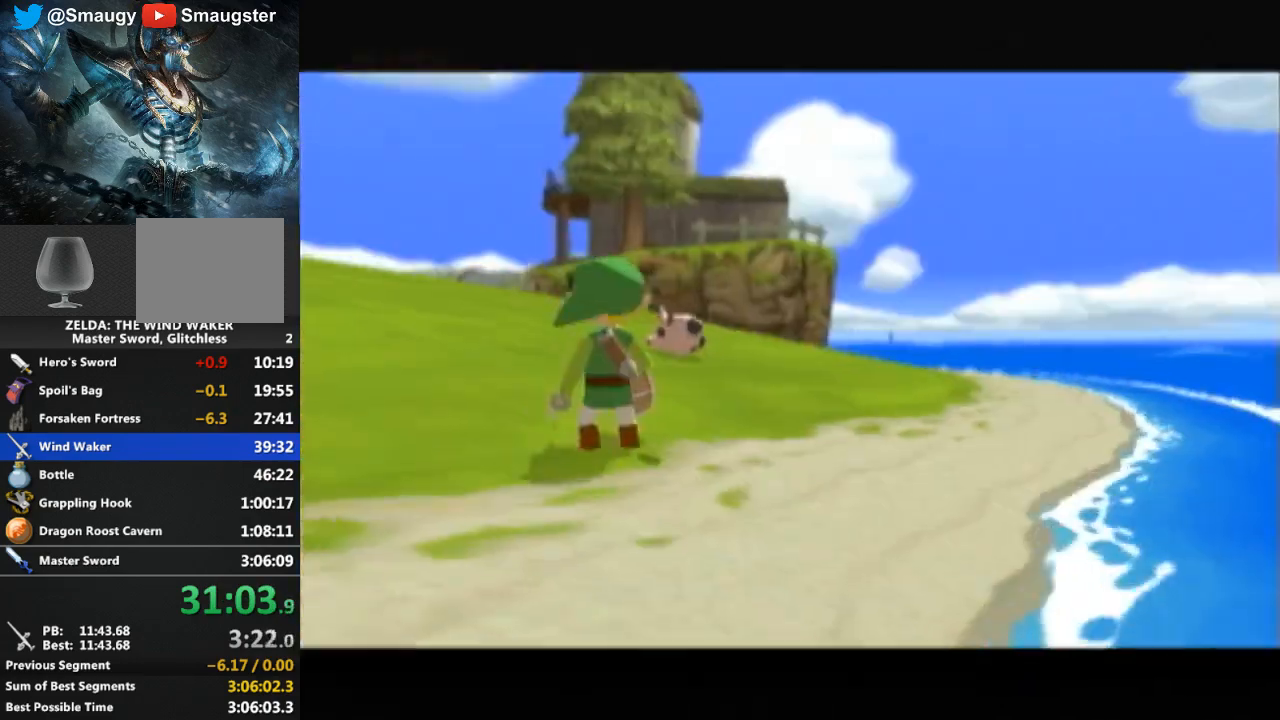
{"buttons": [], "left_stick": "up-left", "right_stick": "down-right", "events": [[167, "right_stick", "down-right"], [233, "left_stick", "up-left"]]}
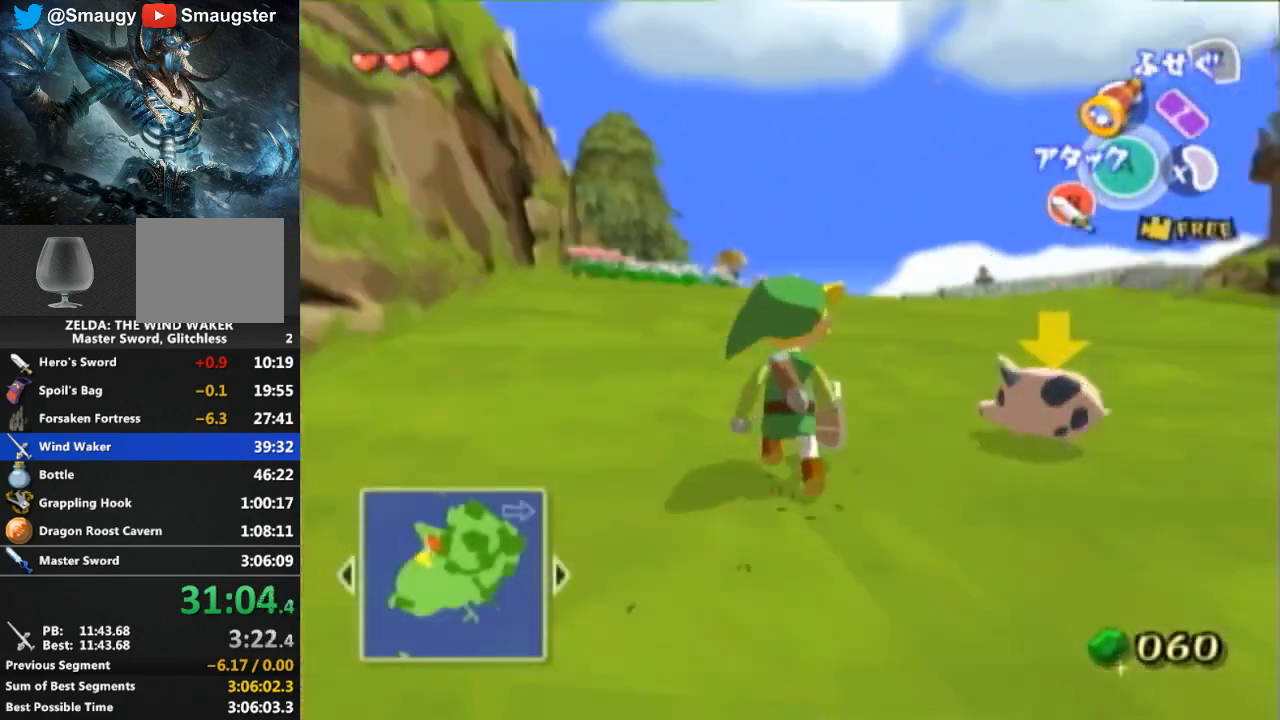
{"buttons": [], "left_stick": "up", "right_stick": "center", "events": [[33, "right_stick", "center"], [133, "A", "down"], [233, "A", "up"], [433, "left_stick", "up"]]}
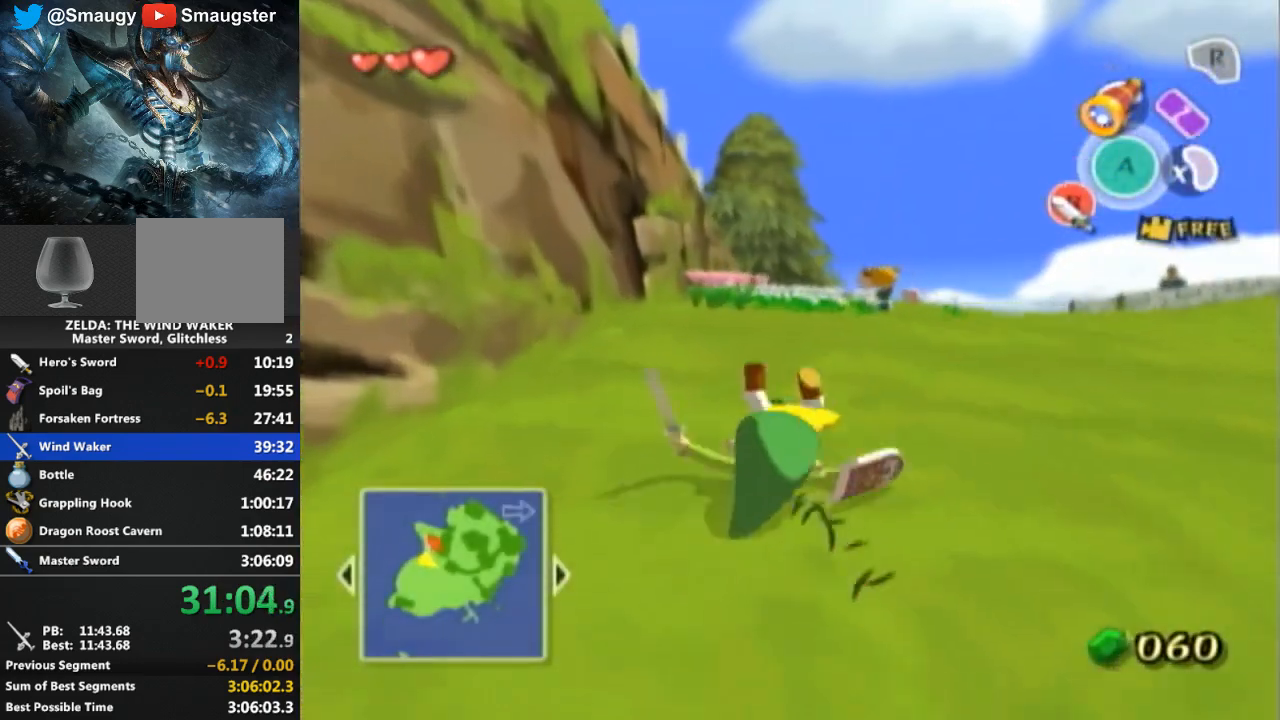
{"buttons": [], "left_stick": "up", "right_stick": "center", "events": [[200, "A", "down"], [267, "A", "up"]]}
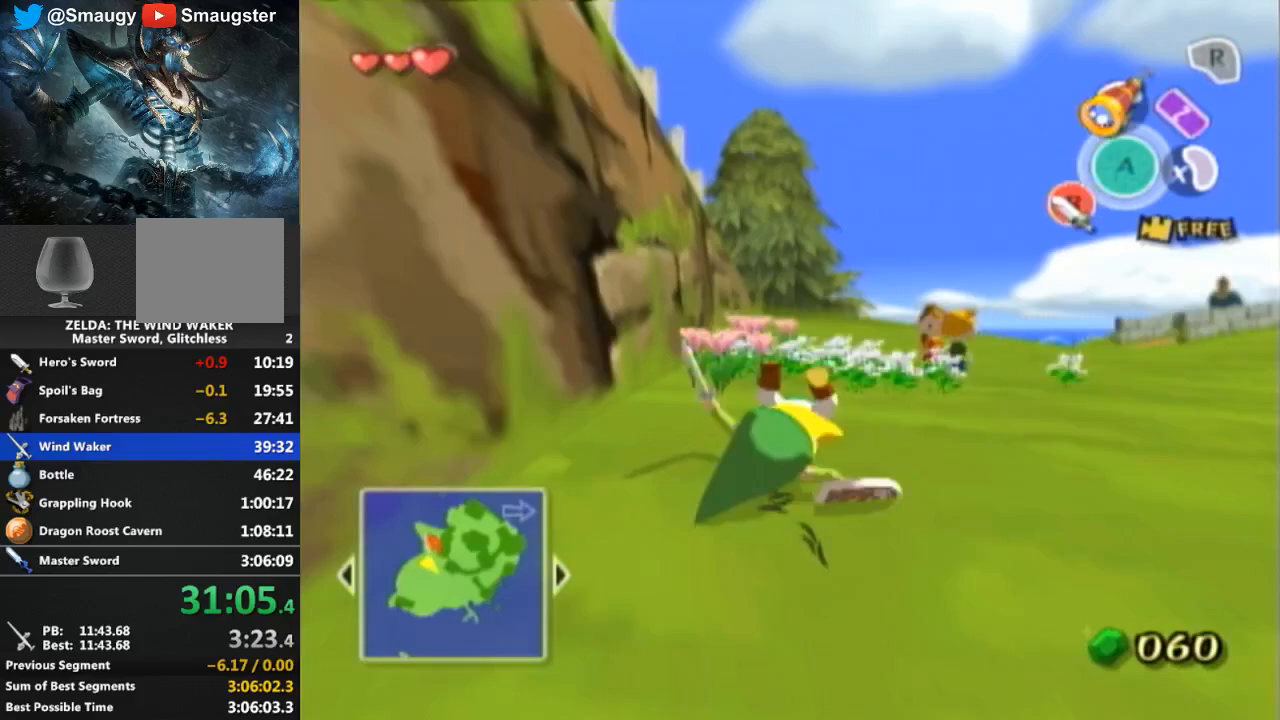
{"buttons": [], "left_stick": "up", "right_stick": "center", "events": [[200, "A", "down"], [333, "A", "up"]]}
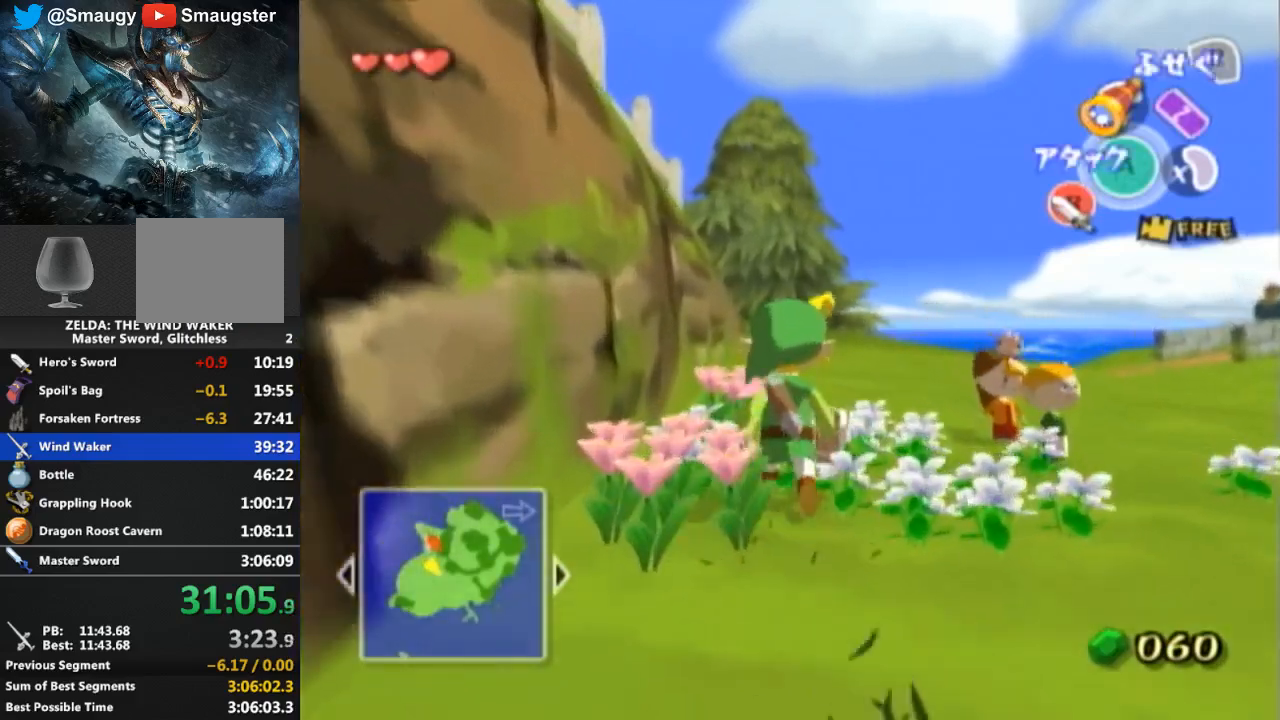
{"buttons": [], "left_stick": "up-right", "right_stick": "down-right", "events": [[233, "right_stick", "down-right"], [500, "left_stick", "up-right"]]}
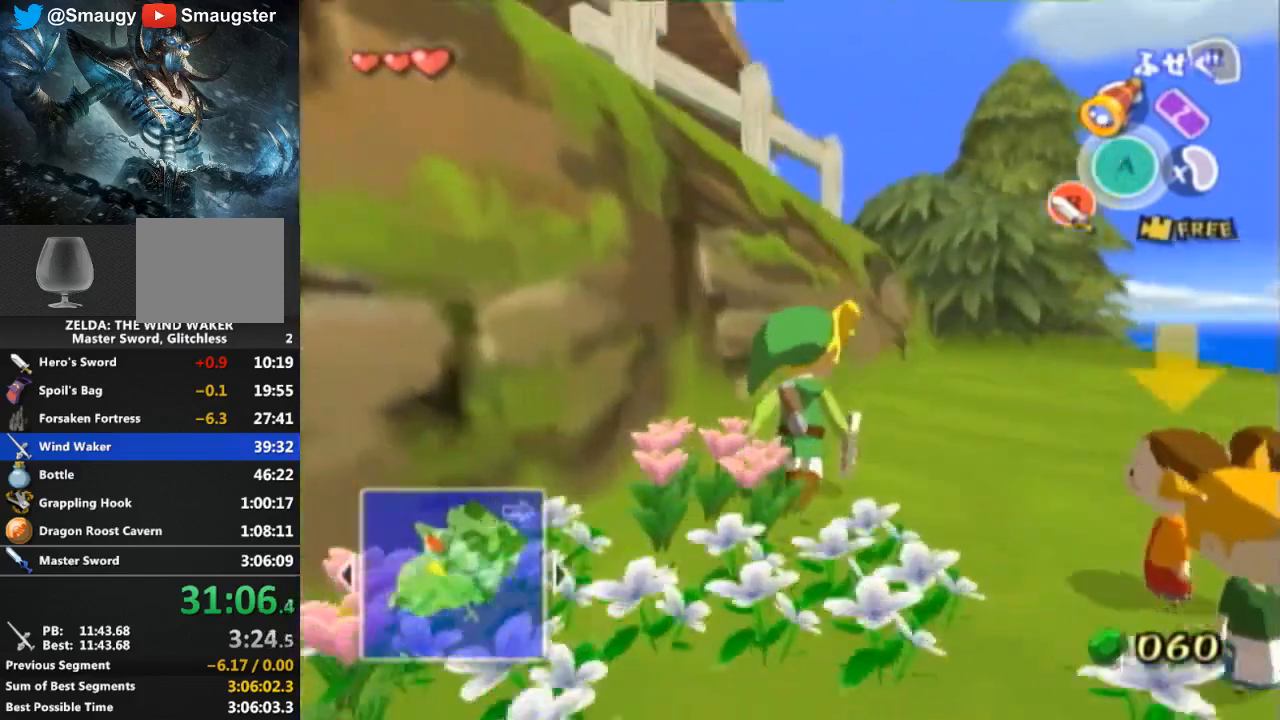
{"buttons": ["A"], "left_stick": "up-right", "right_stick": "center", "events": [[33, "right_stick", "center"], [467, "A", "down"]]}
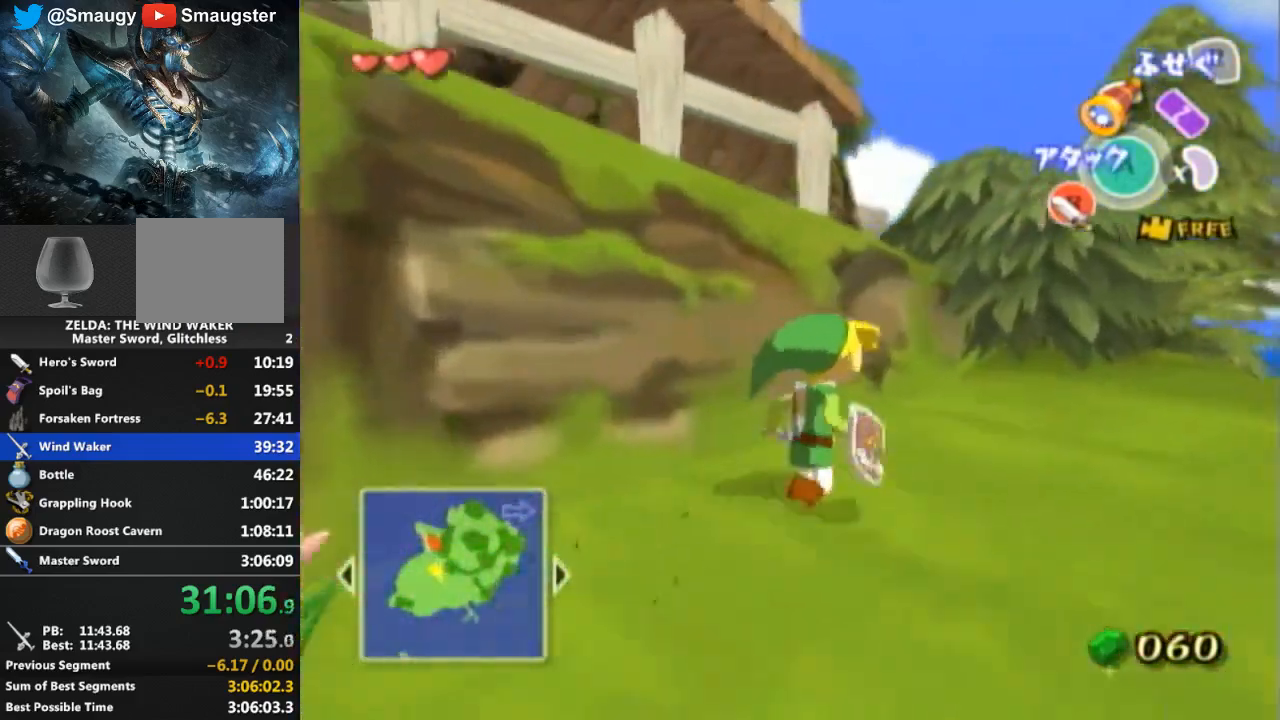
{"buttons": [], "left_stick": "up-right", "right_stick": "center", "events": [[67, "A", "up"]]}
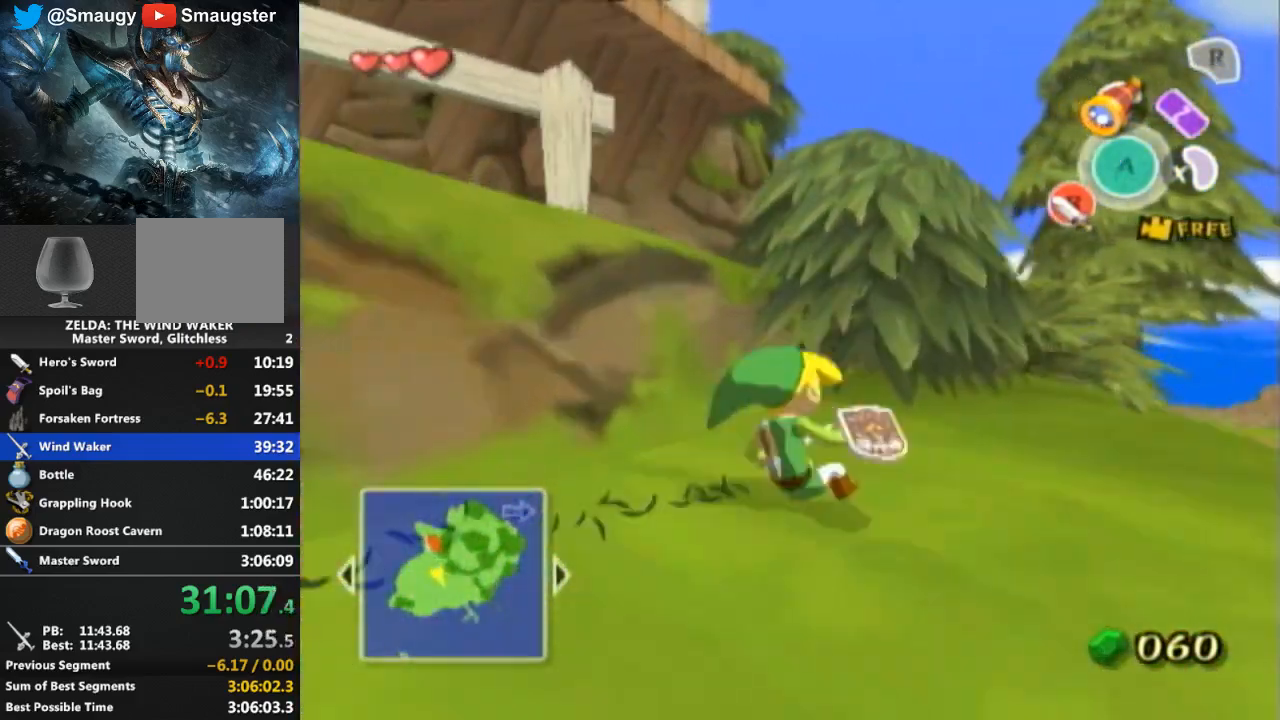
{"buttons": [], "left_stick": "up-right", "right_stick": "down-right", "events": [[67, "A", "down"], [133, "A", "up"], [300, "right_stick", "down-right"]]}
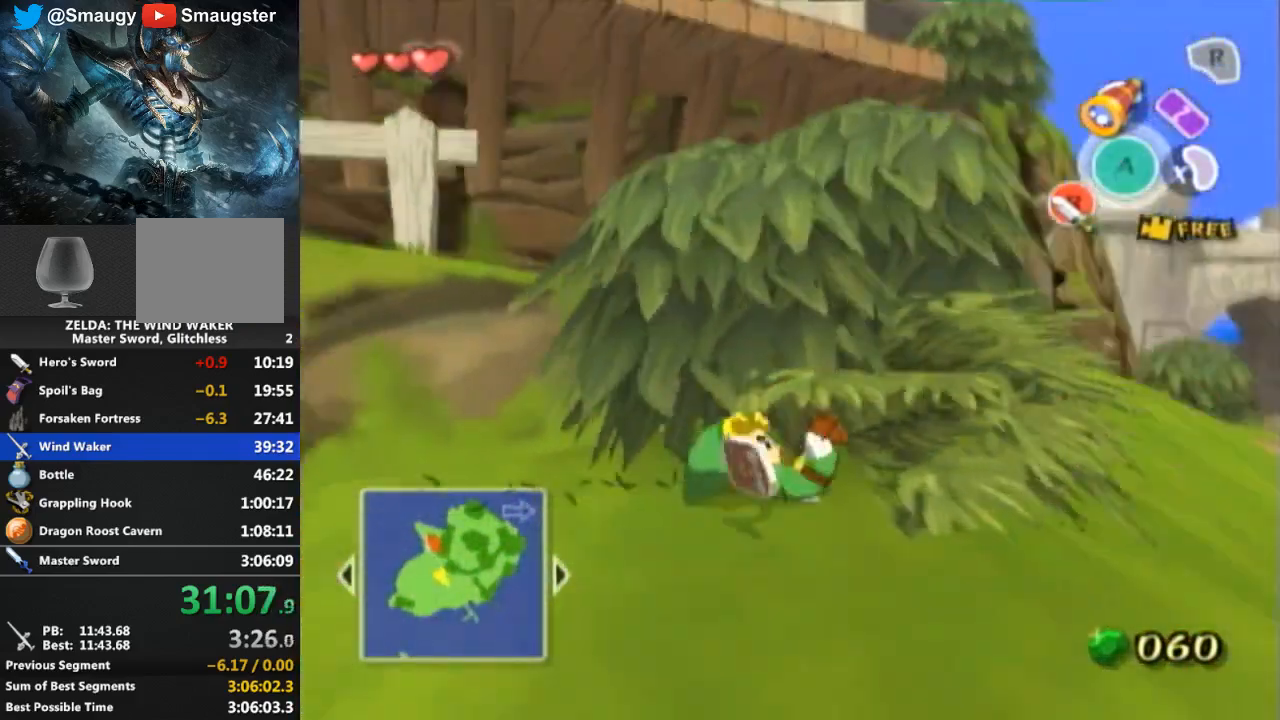
{"buttons": [], "left_stick": "up-right", "right_stick": "center", "events": [[100, "right_stick", "center"], [233, "A", "down"], [367, "A", "up"]]}
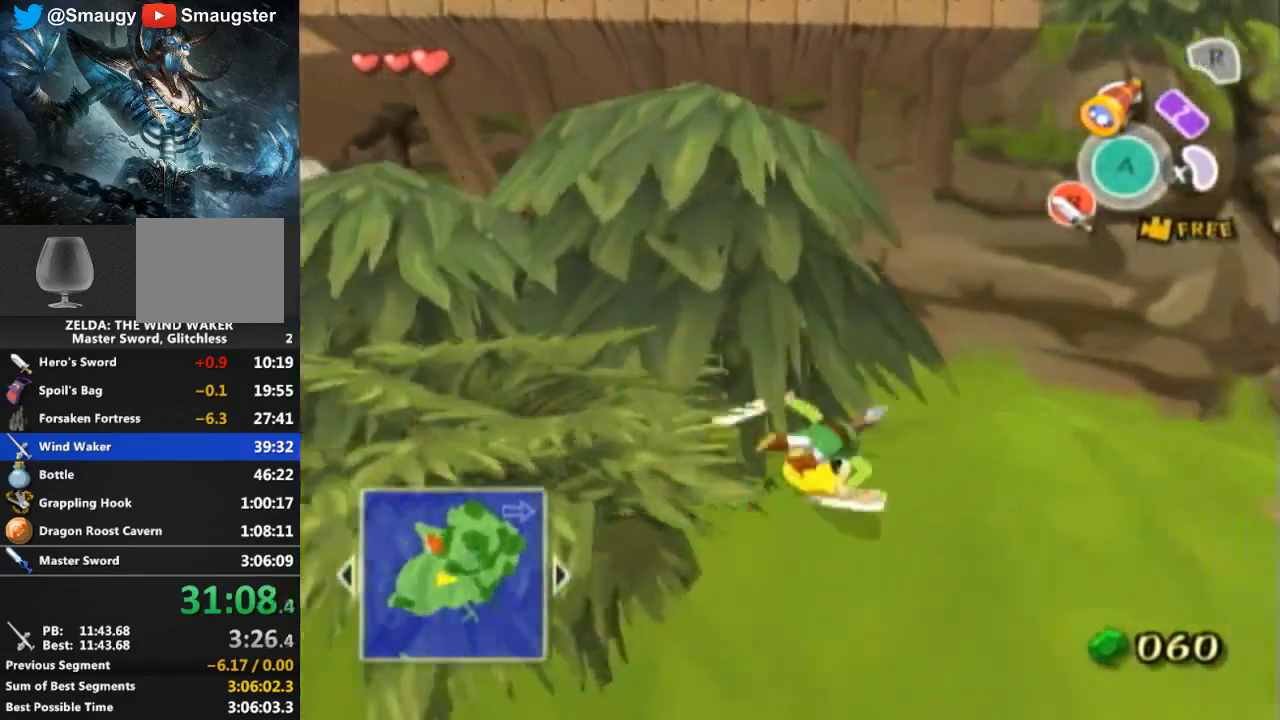
{"buttons": [], "left_stick": "up", "right_stick": "center", "events": [[67, "right_stick", "down-right"], [400, "left_stick", "up"], [467, "right_stick", "center"]]}
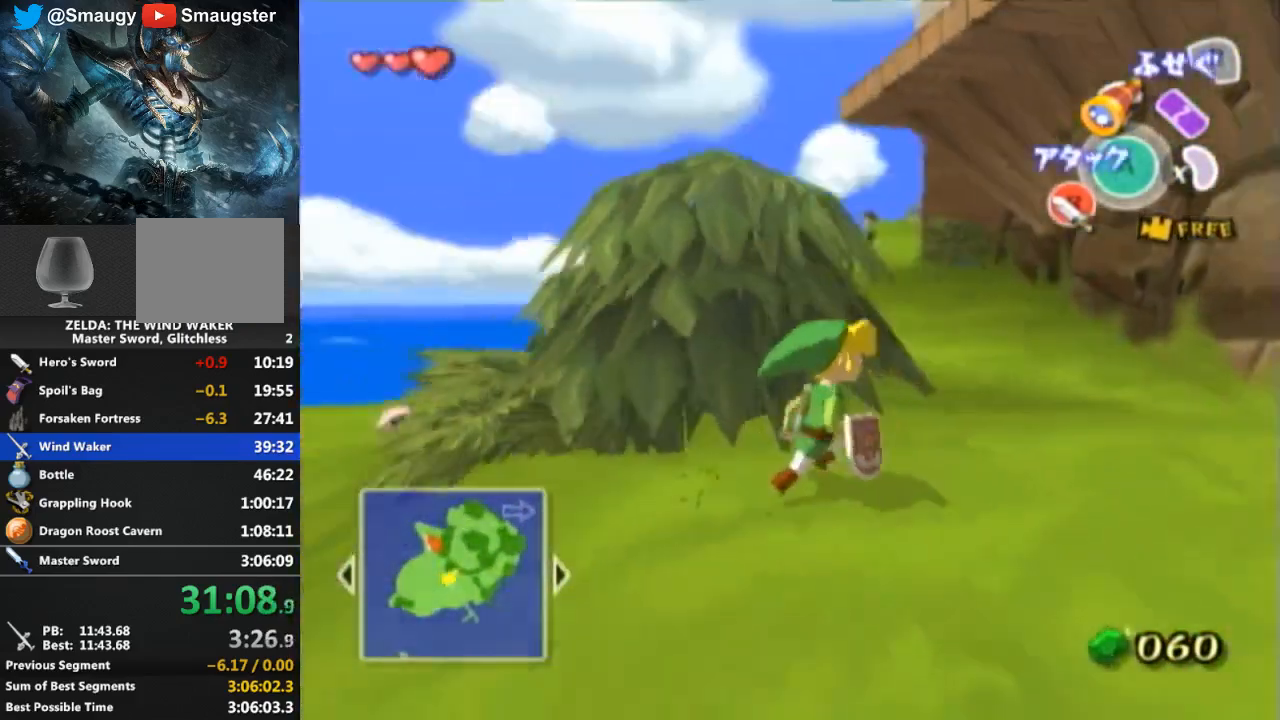
{"buttons": [], "left_stick": "up", "right_stick": "center", "events": [[233, "A", "down"], [300, "A", "up"]]}
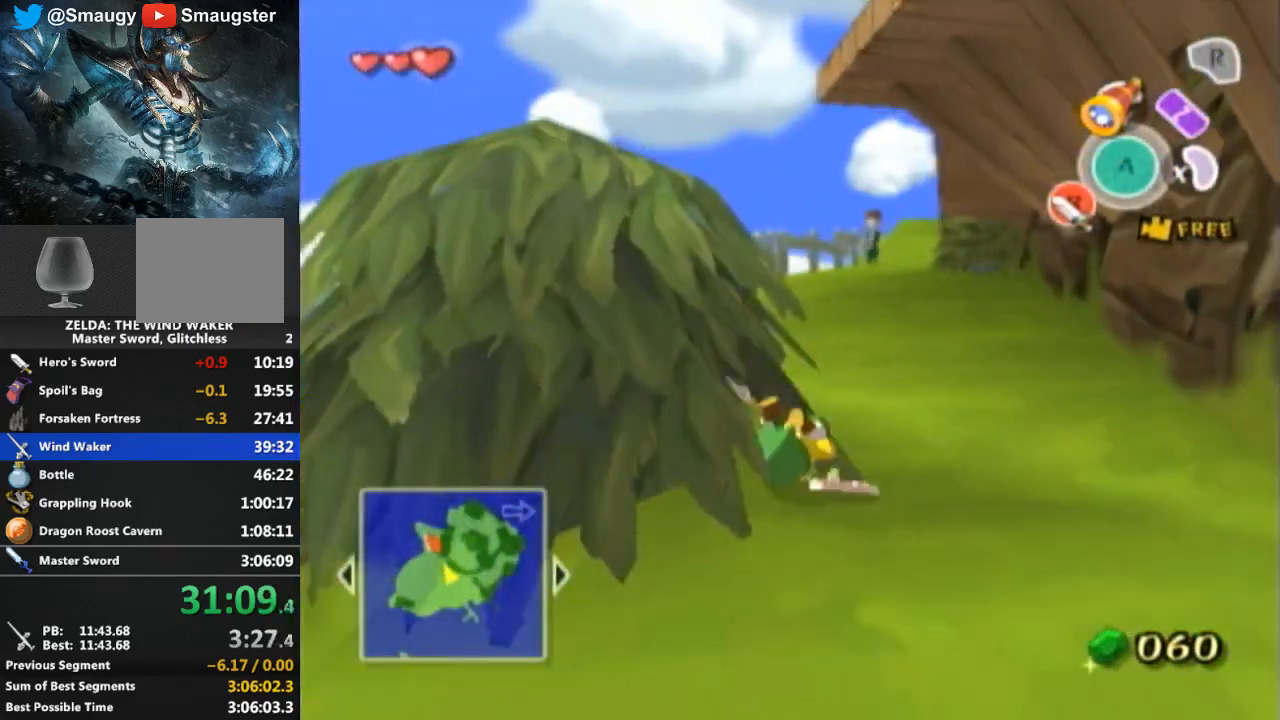
{"buttons": [], "left_stick": "up", "right_stick": "center", "events": [[300, "A", "down"], [400, "A", "up"]]}
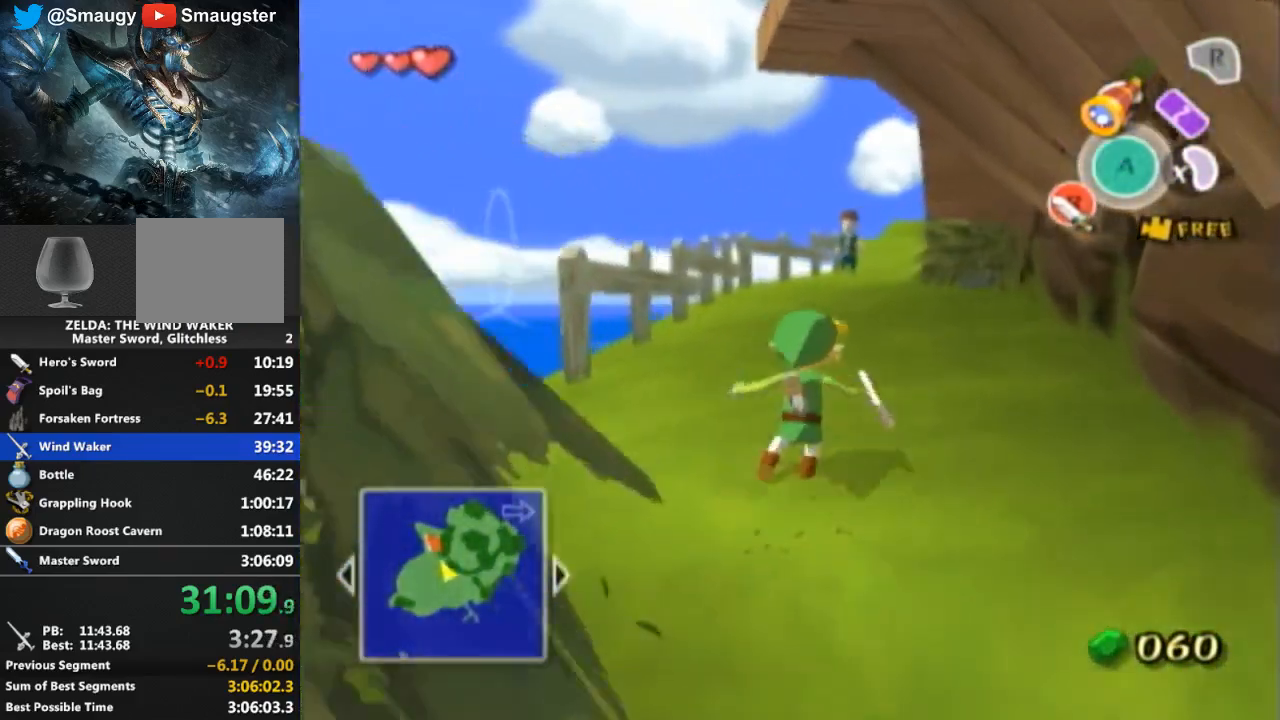
{"buttons": [], "left_stick": "up-right", "right_stick": "center", "events": [[300, "left_stick", "up-right"], [367, "A", "down"], [500, "A", "up"]]}
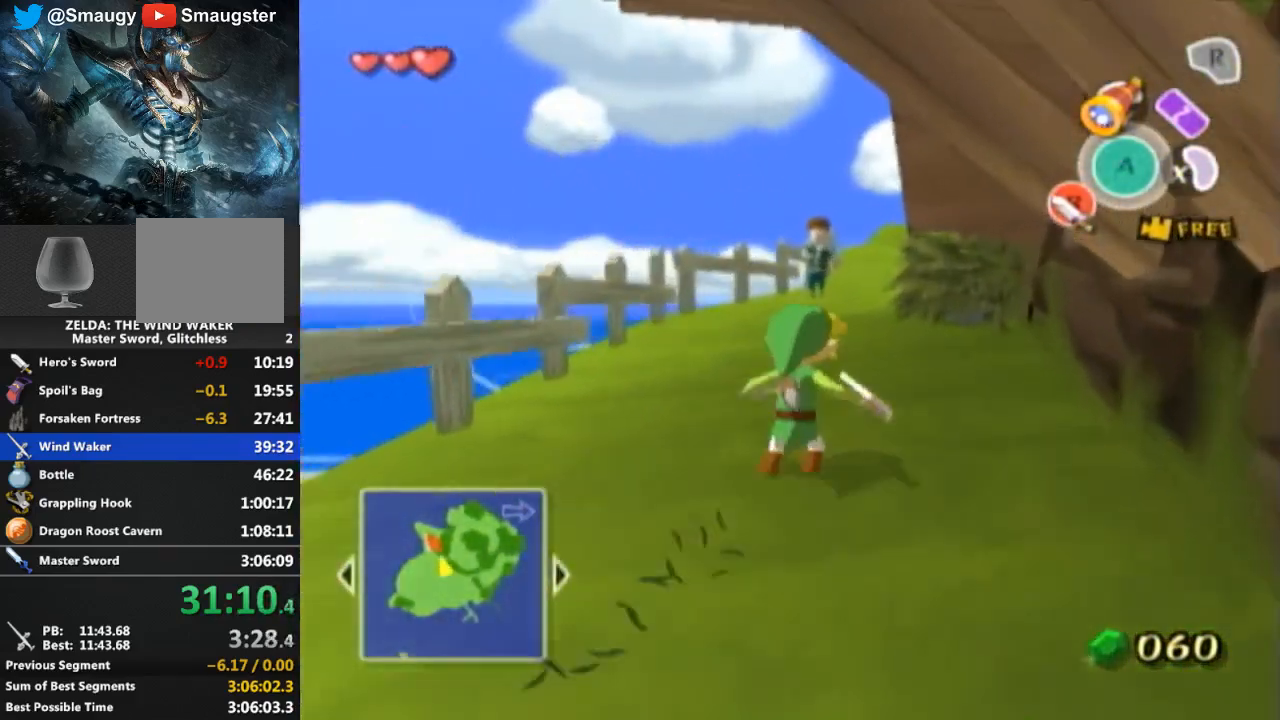
{"buttons": [], "left_stick": "up-right", "right_stick": "center", "events": [[333, "B", "down"], [433, "B", "up"]]}
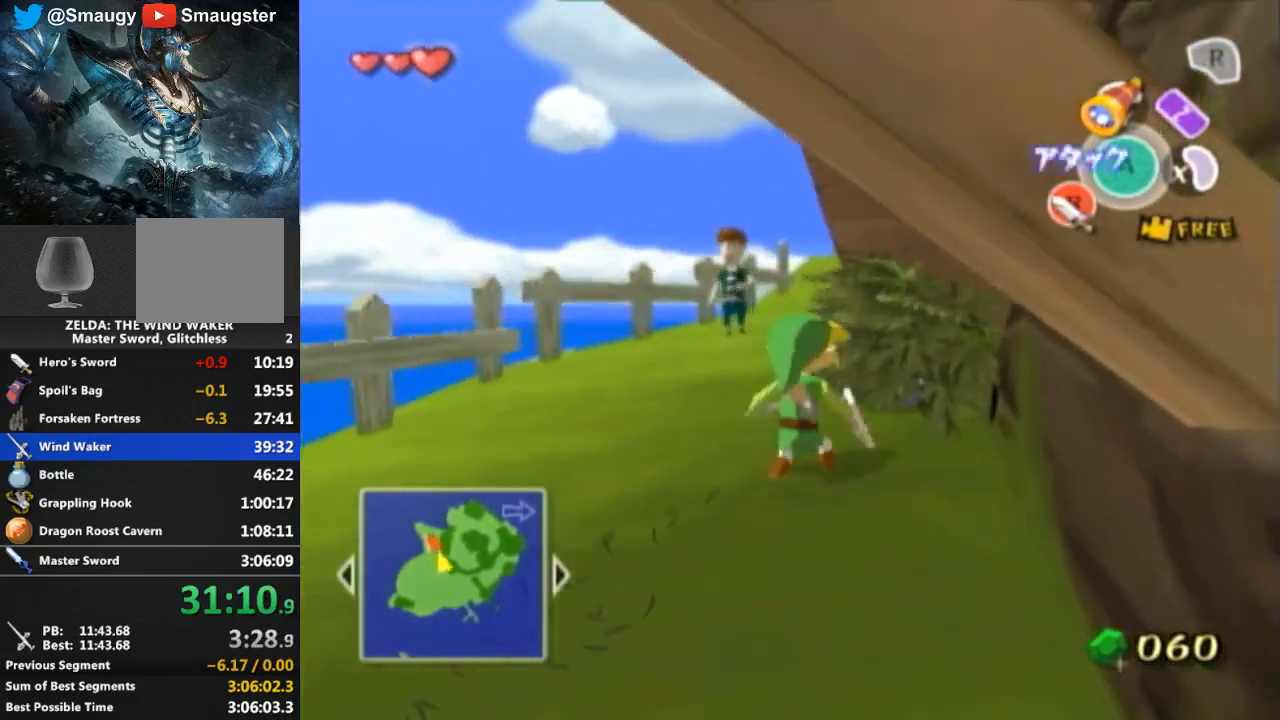
{"buttons": ["DPAD_RIGHT"], "left_stick": "up", "right_stick": "center", "events": [[100, "left_stick", "center"], [200, "right_stick", "left"], [333, "left_stick", "up"], [467, "DPAD_RIGHT", "down"], [467, "right_stick", "center"]]}
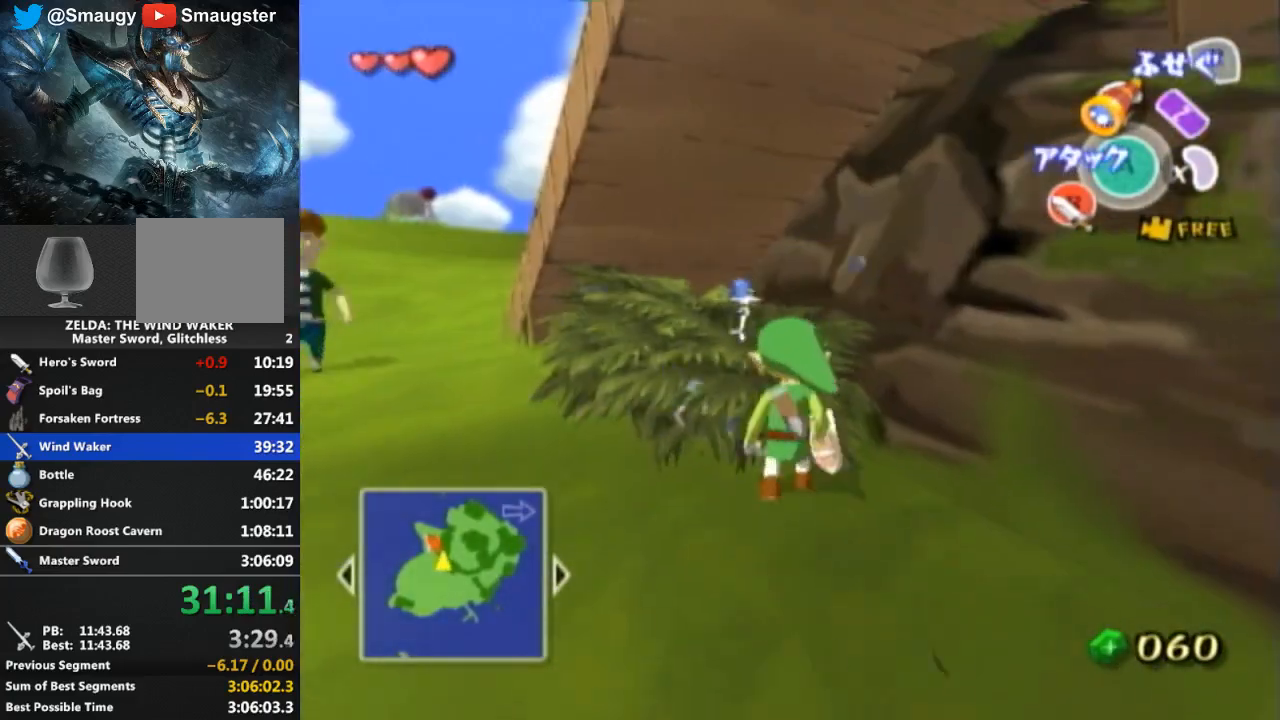
{"buttons": [], "left_stick": "left", "right_stick": "center", "events": [[33, "DPAD_RIGHT", "up"], [133, "left_stick", "up-left"], [433, "left_stick", "left"]]}
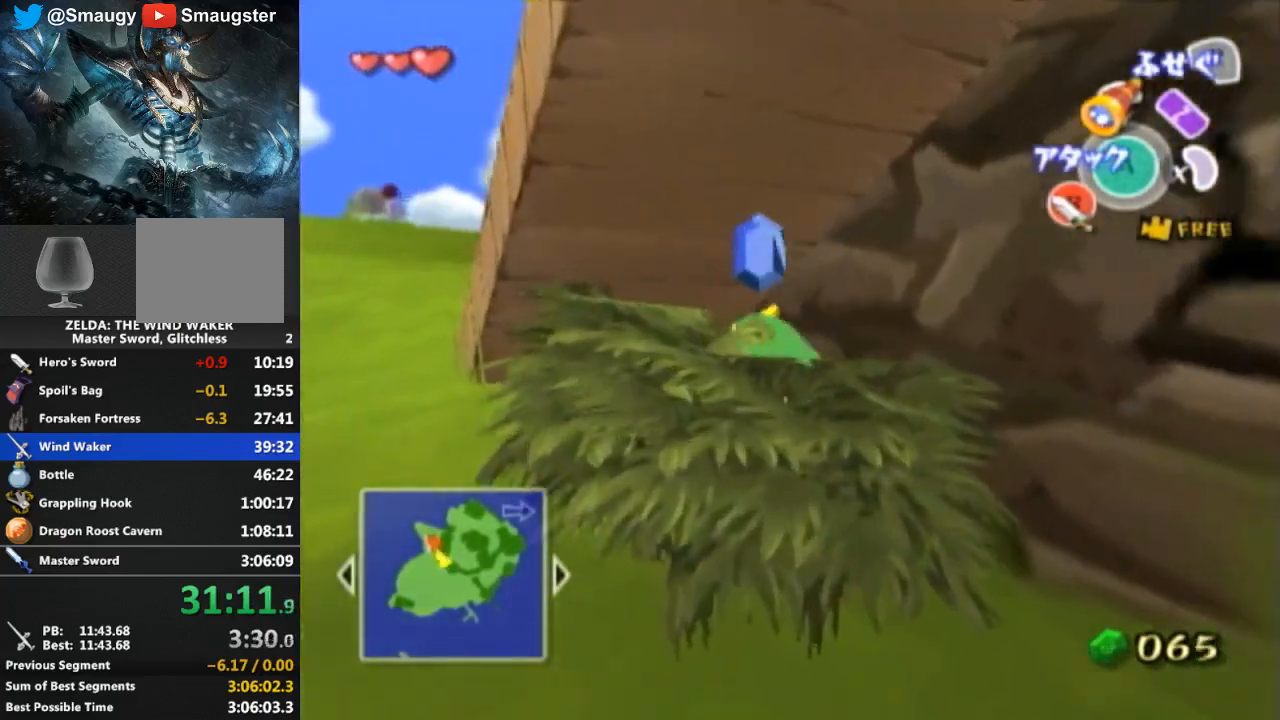
{"buttons": [], "left_stick": "left", "right_stick": "center", "events": [[33, "left_stick", "down-left"], [200, "left_stick", "left"]]}
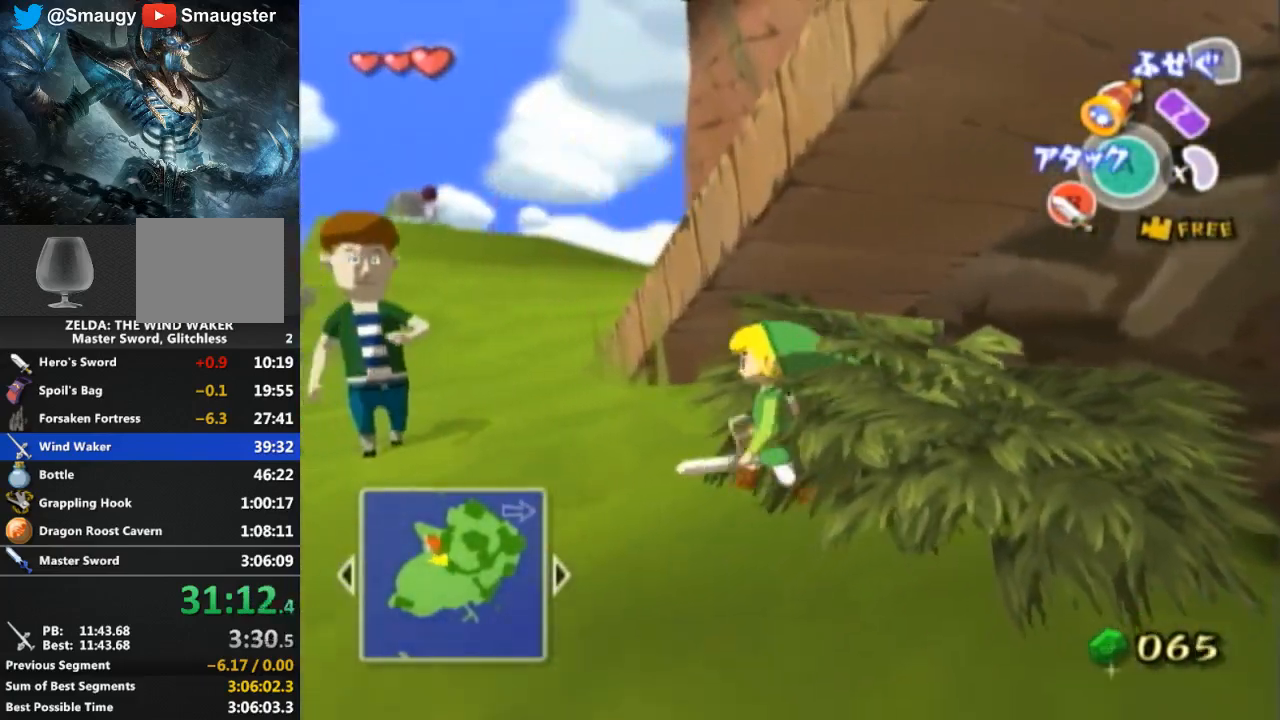
{"buttons": [], "left_stick": "up-left", "right_stick": "center", "events": [[67, "left_stick", "up-left"]]}
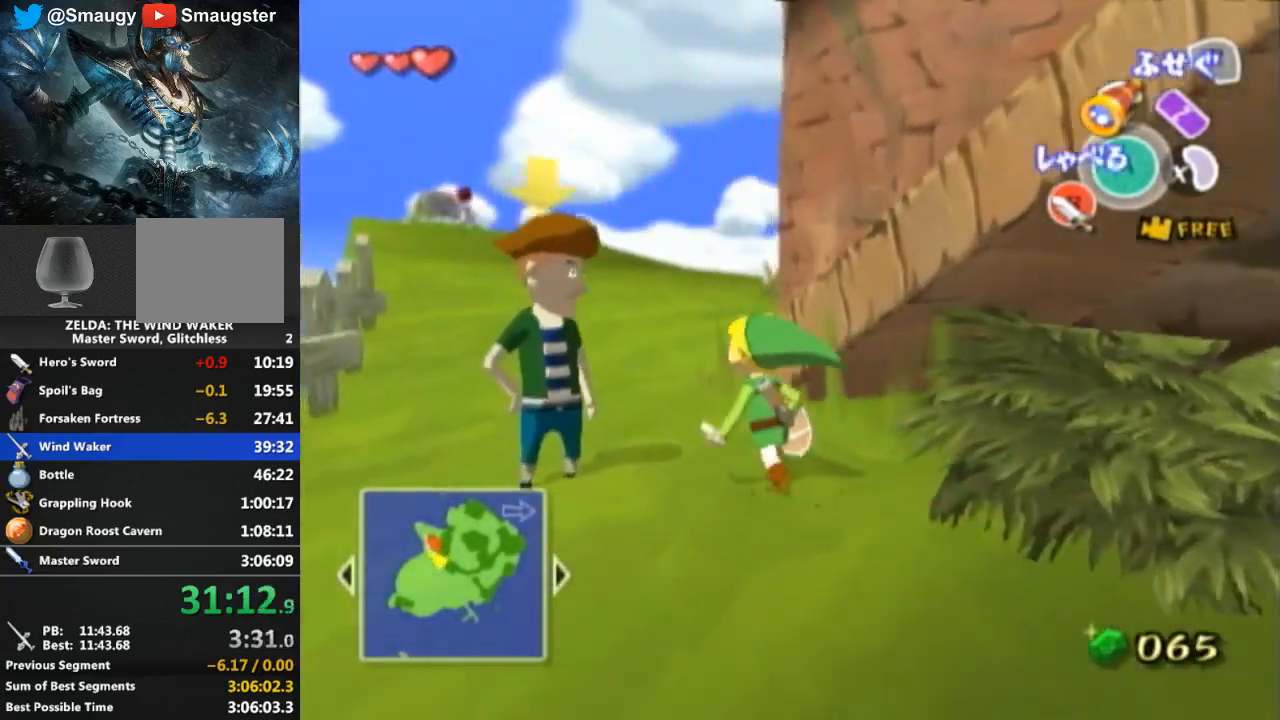
{"buttons": [], "left_stick": "up-left", "right_stick": "center", "events": [[233, "right_stick", "left"], [433, "right_stick", "center"]]}
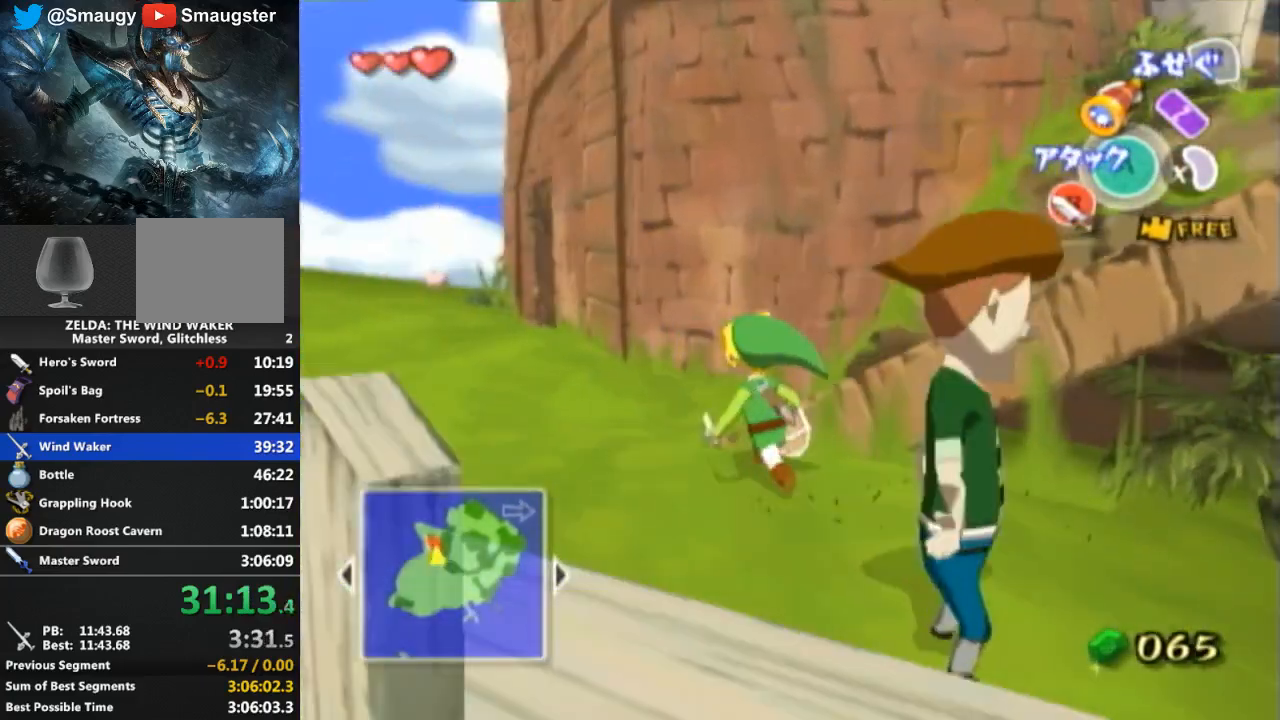
{"buttons": [], "left_stick": "up-left", "right_stick": "center", "events": [[367, "A", "down"], [433, "A", "up"]]}
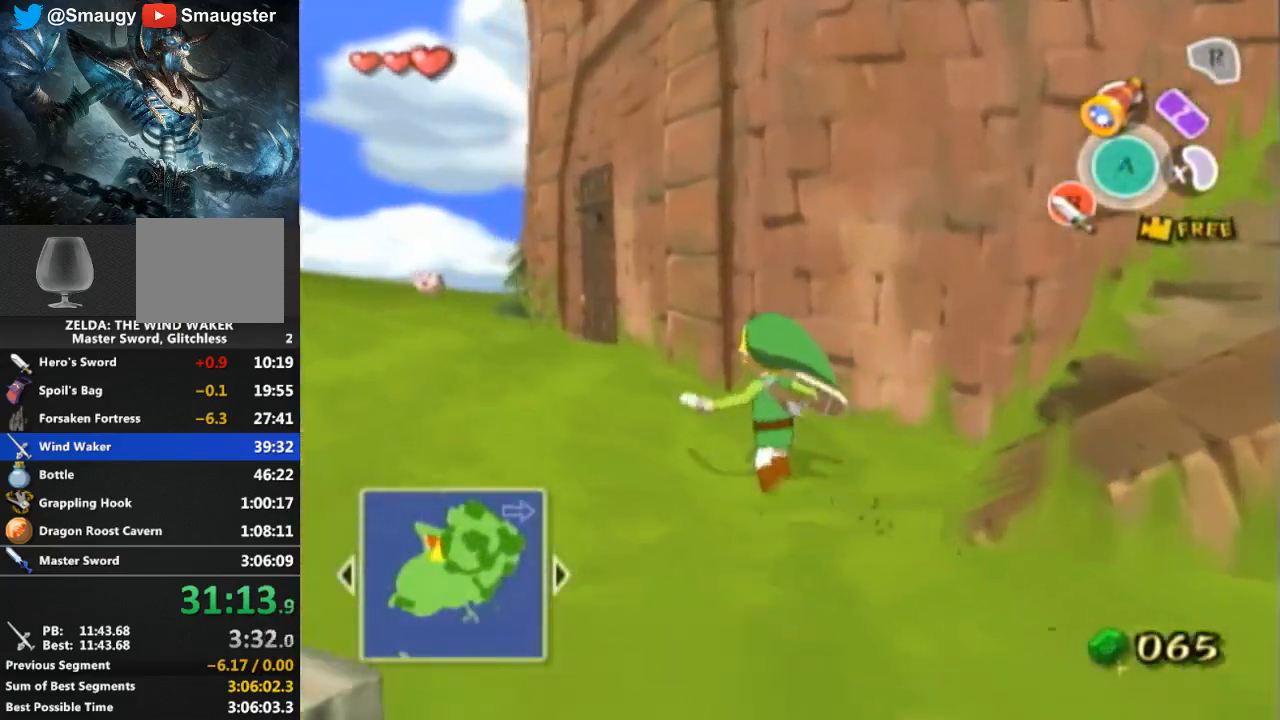
{"buttons": [], "left_stick": "up", "right_stick": "center", "events": [[400, "A", "down"], [400, "left_stick", "up"], [433, "A", "up"]]}
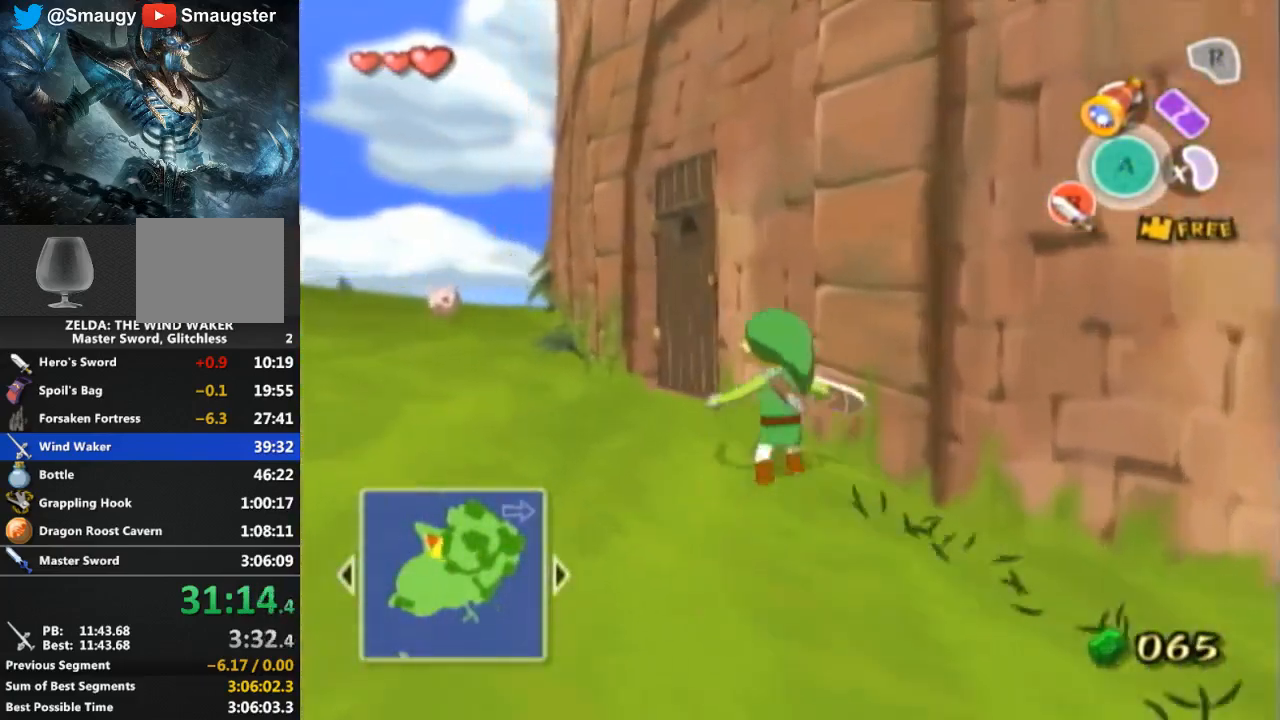
{"buttons": [], "left_stick": "right", "right_stick": "center", "events": [[200, "left_stick", "center"], [400, "A", "down"], [433, "left_stick", "right"], [467, "A", "up"]]}
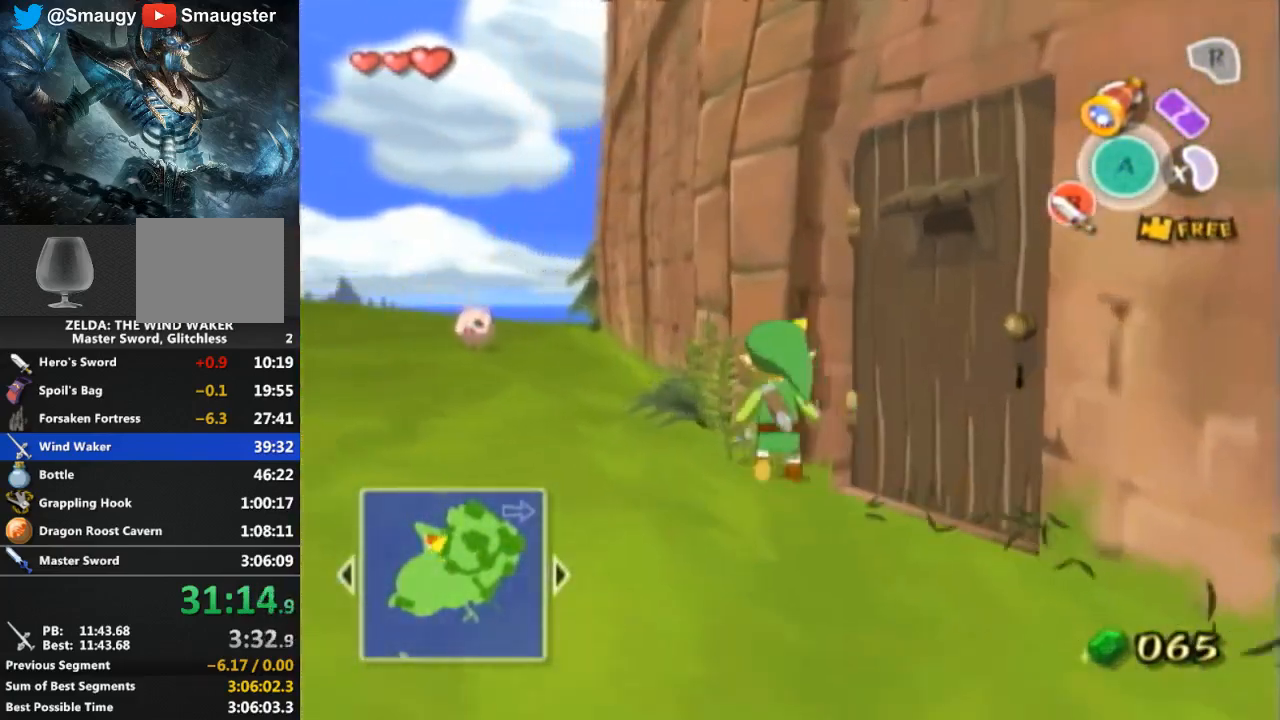
{"buttons": [], "left_stick": "down-right", "right_stick": "center", "events": [[67, "A", "down"], [100, "A", "up"], [100, "left_stick", "center"], [333, "left_stick", "down-right"]]}
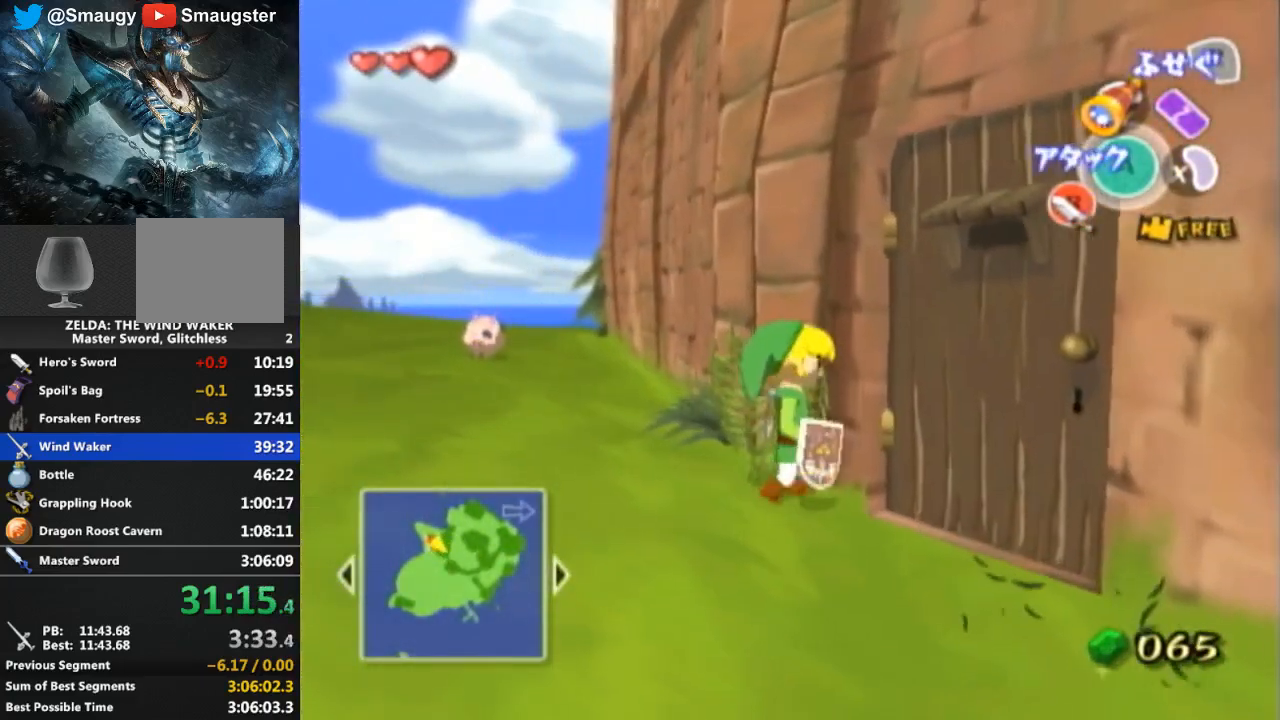
{"buttons": [], "left_stick": "center", "right_stick": "center", "events": [[100, "left_stick", "right"], [233, "A", "down"], [267, "left_stick", "center"], [300, "A", "up"]]}